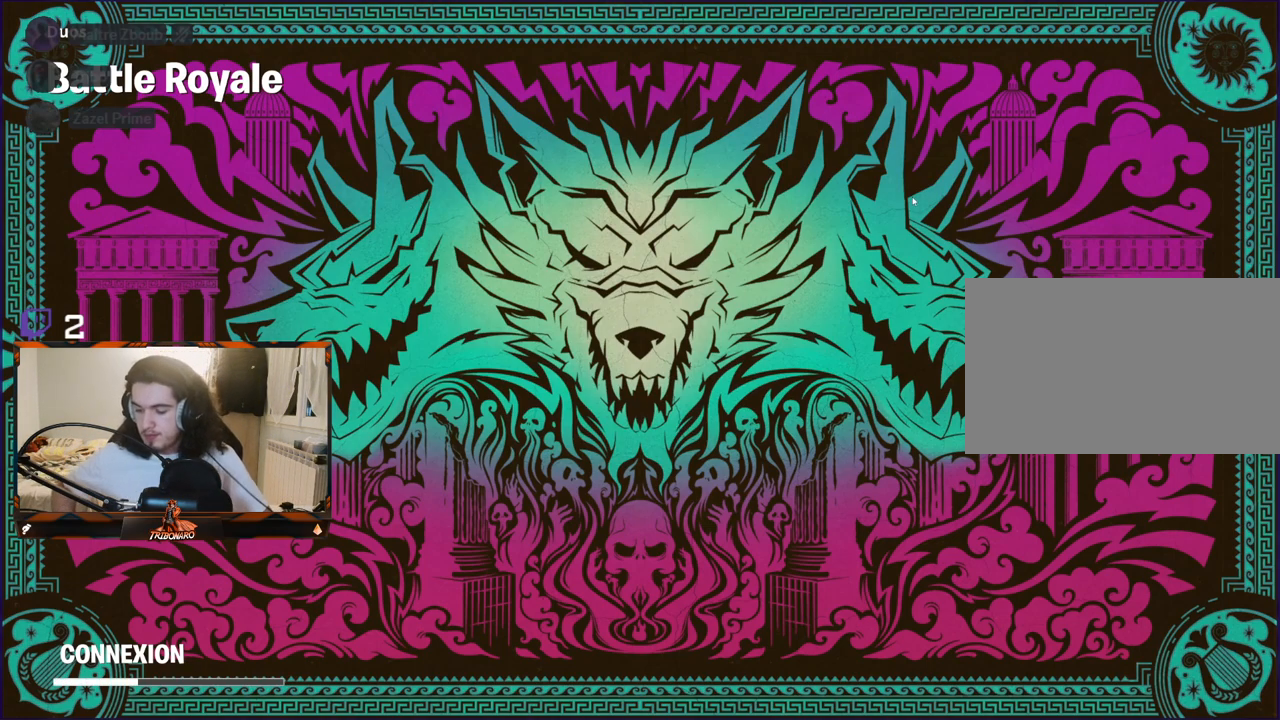
Gameplay with keyboard and mouse; each line is a JSON object with the keys and mouse buttons held at the frame after it. "events" lists presses ("down") and releases ("up") of "1", "2", "3", "4", "5", "a", "alt", "c", "caps_lock", "ctrl", "d", "e", "f", "g", "q", "r", "s", "shift", "space", "t", "tab", "v", "w", "x", "z", "mouse_left", "mouse_wheel" and "mouse_right" between this image and that frame as [ms after this image, input, new state], when the widget could be followed in between. "mouse_left", "mouse_wheel", "mouse_right" = the "left", "wheel", "right" buttons of the "mouse" list. No other keys are recorded. "wheel" means that the mouse wheel is clicked or scrolled. "mouse_move" is the direction in which the mouse moves at that frame (one of eight, or "still"), when it could be read.
{"keys": [], "mouse": [], "mouse_move": "left", "events": []}
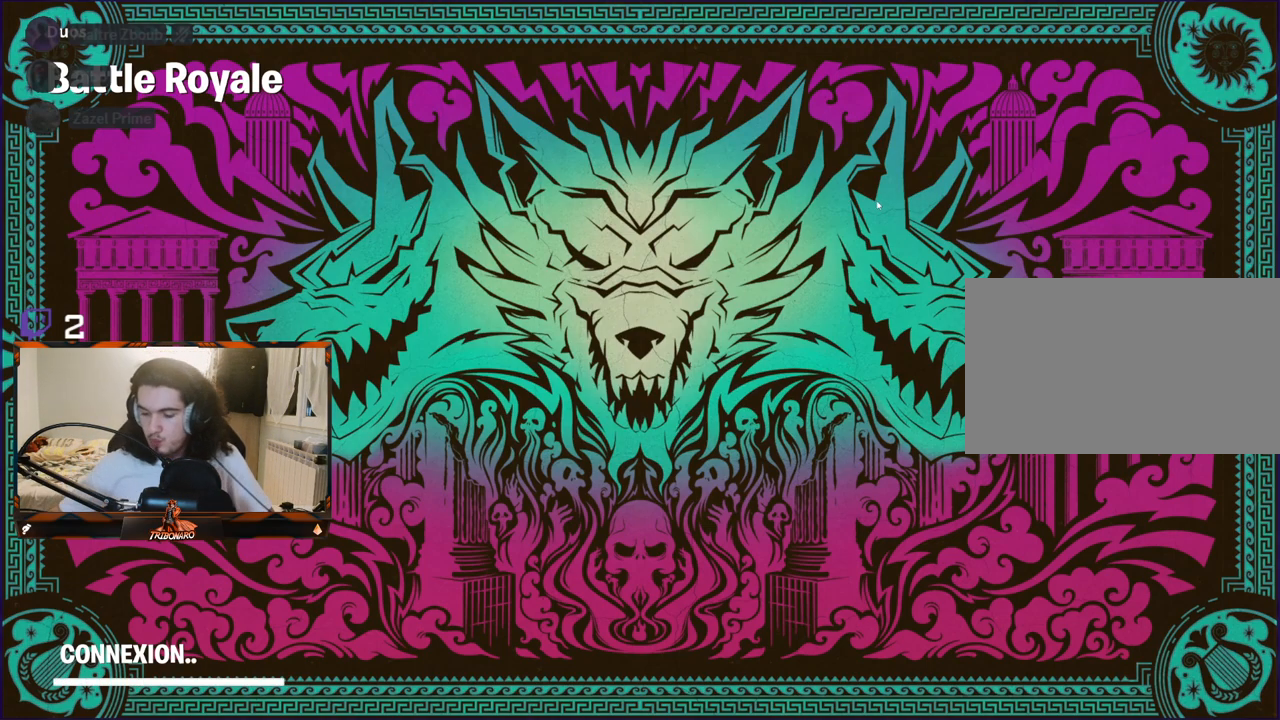
{"keys": [], "mouse": [], "mouse_move": "still", "events": []}
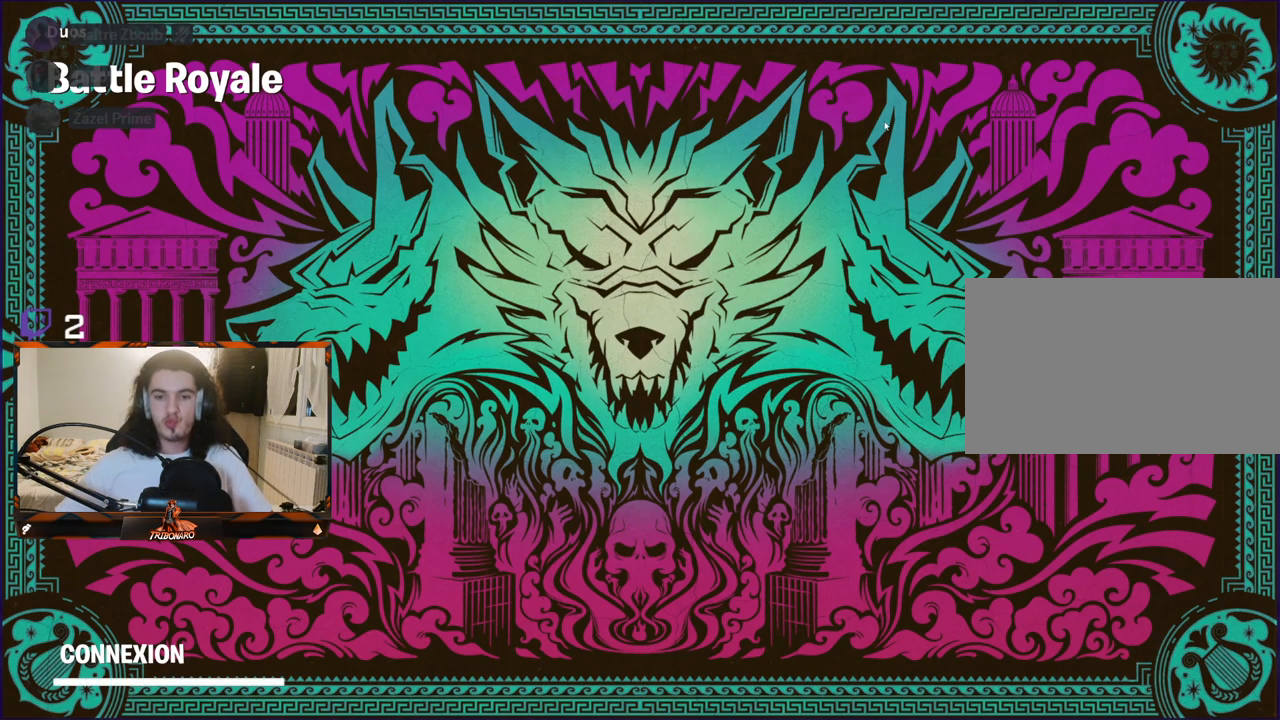
{"keys": [], "mouse": [], "mouse_move": "down-right", "events": []}
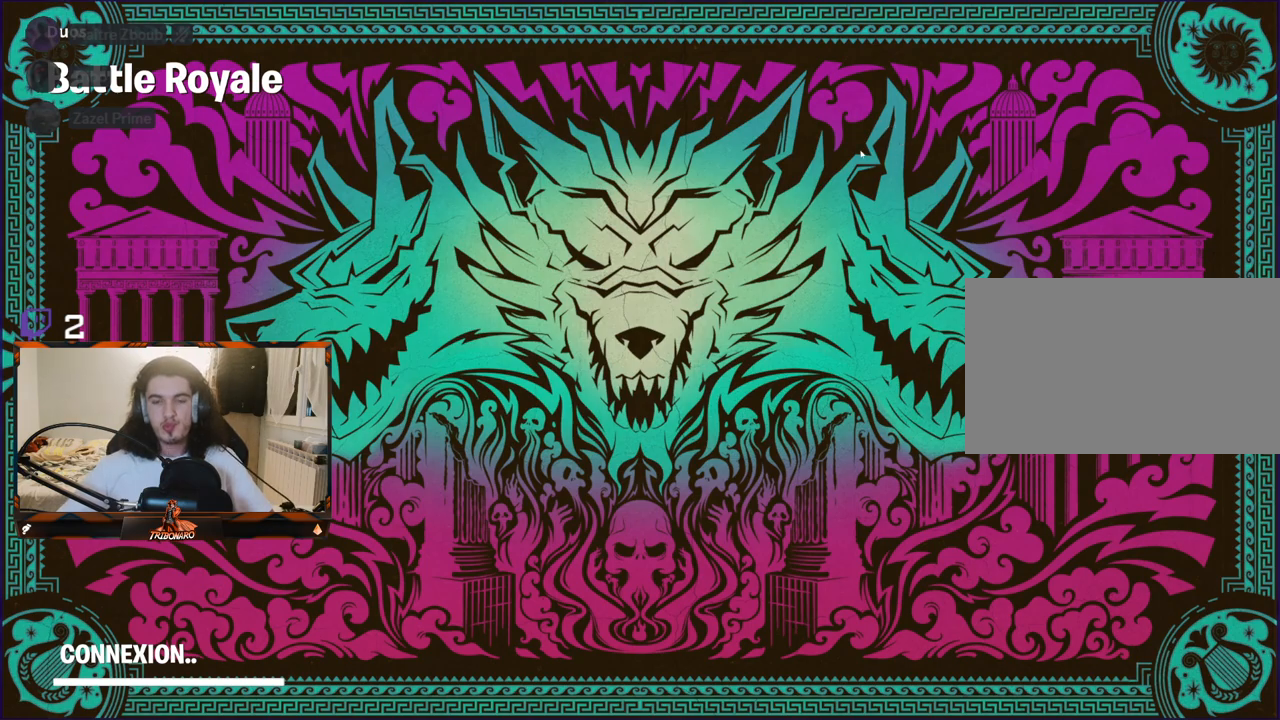
{"keys": [], "mouse": [], "mouse_move": "down-left", "events": []}
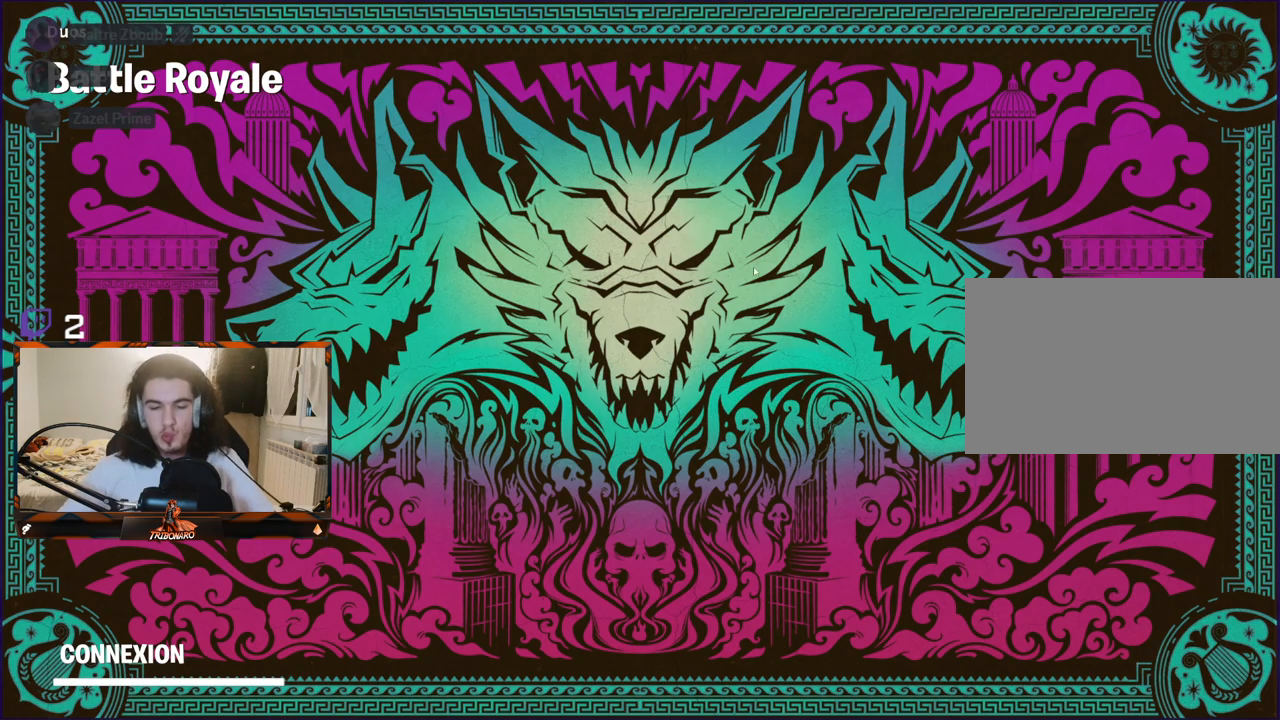
{"keys": [], "mouse": [], "mouse_move": "left", "events": []}
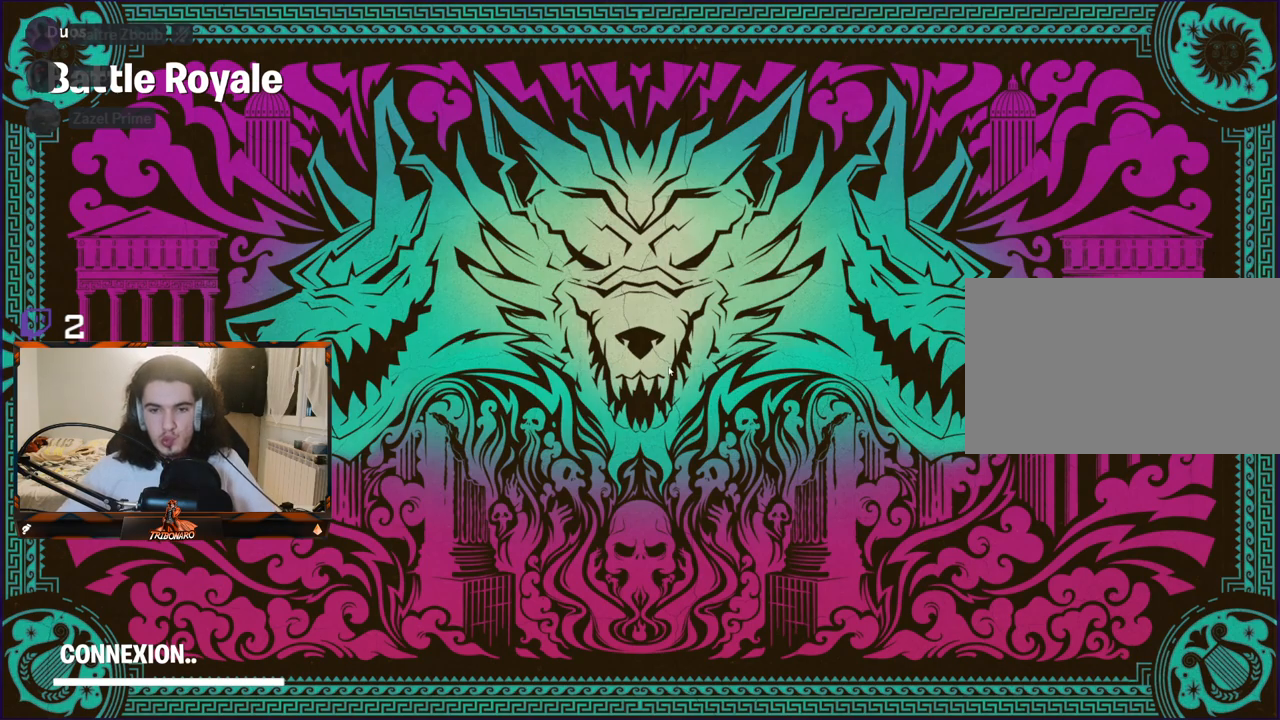
{"keys": [], "mouse": [], "mouse_move": "still", "events": []}
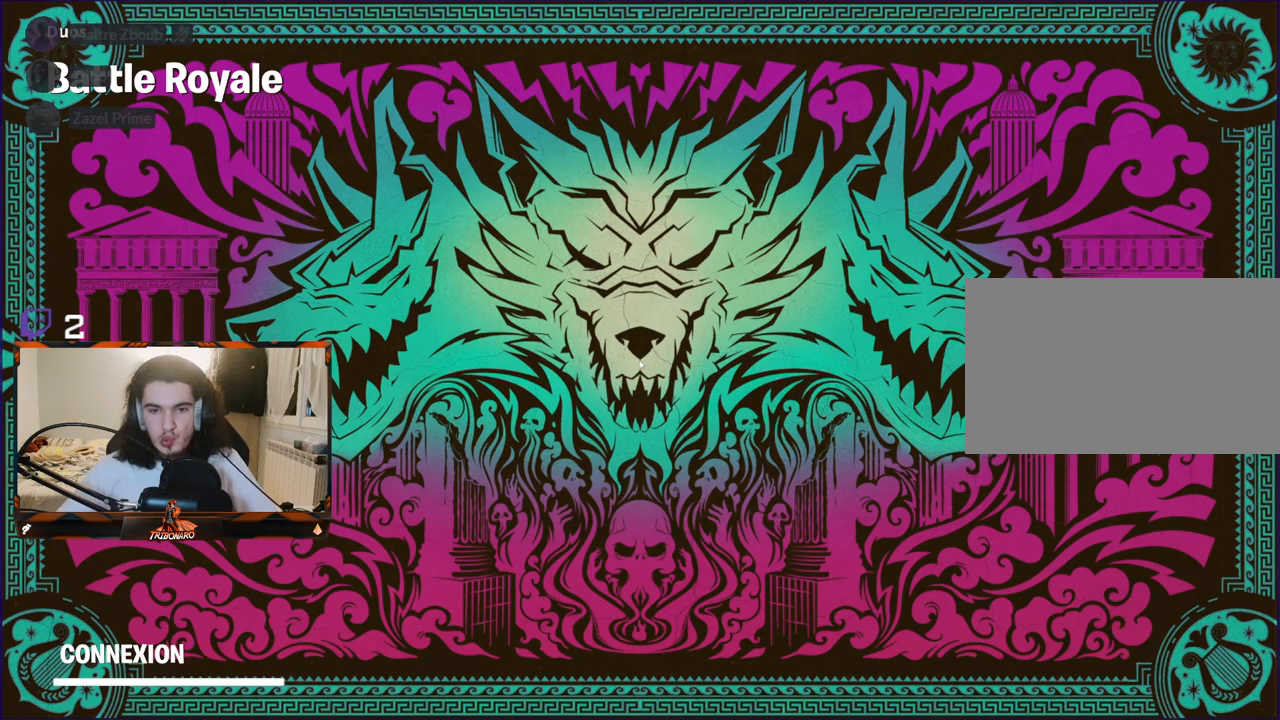
{"keys": [], "mouse": [], "mouse_move": "still", "events": []}
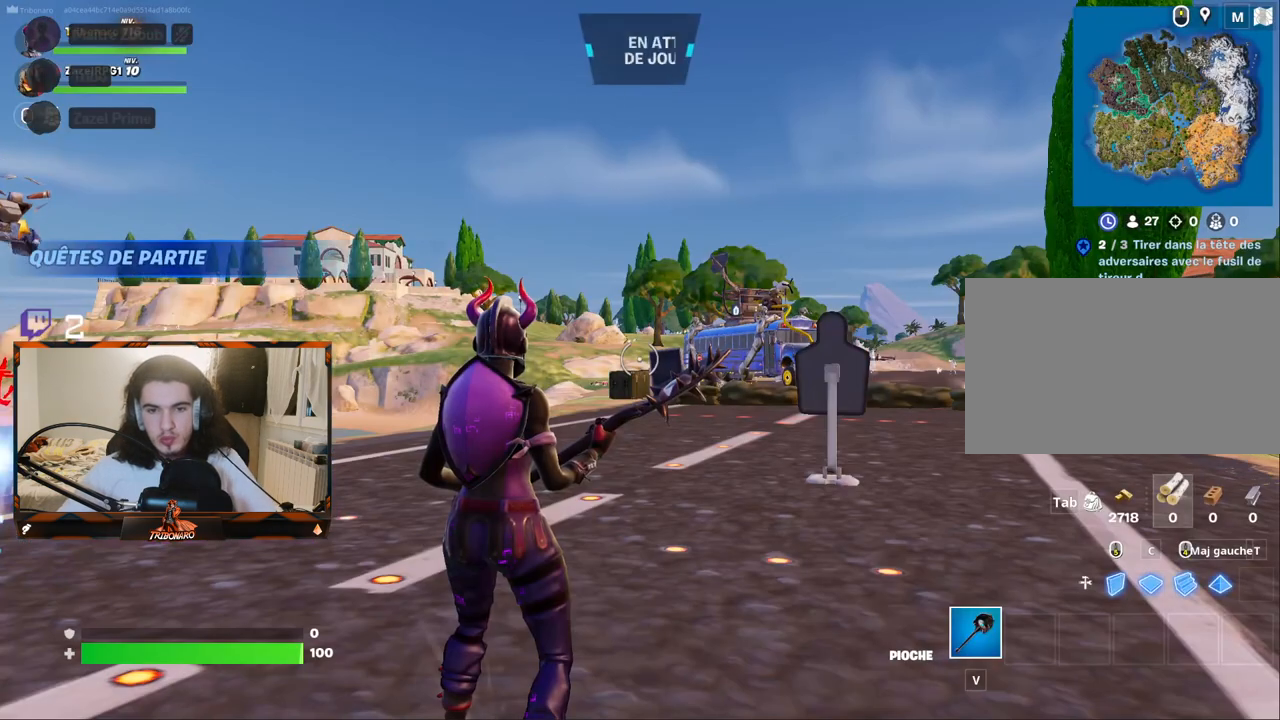
{"keys": [], "mouse": [], "mouse_move": "right", "events": []}
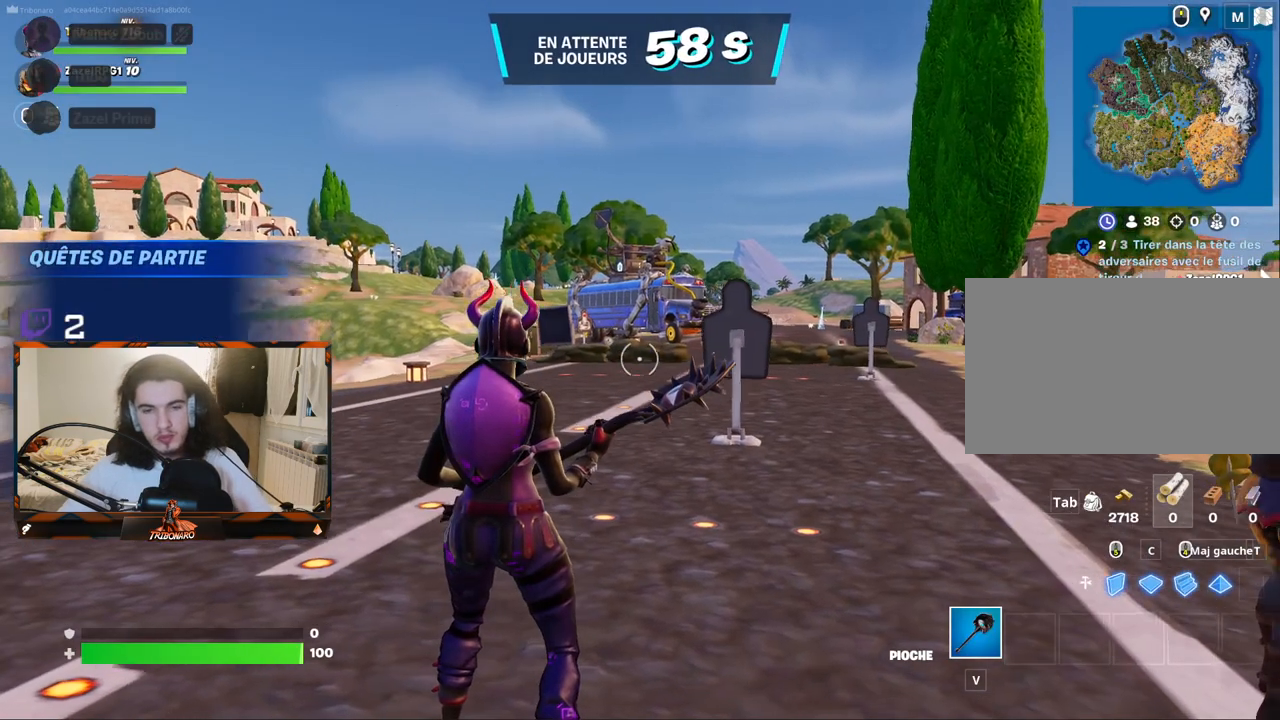
{"keys": [], "mouse": [], "mouse_move": "still", "events": []}
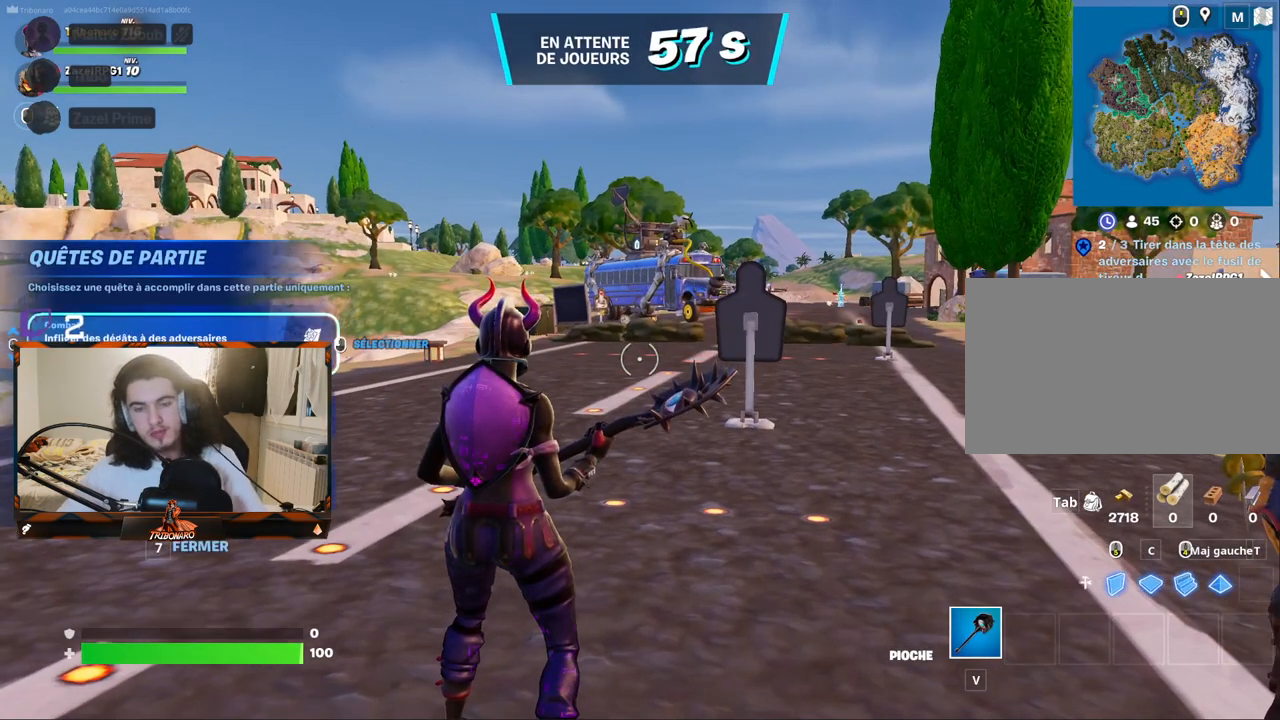
{"keys": ["z"], "mouse": [], "mouse_move": "still", "events": [[200, "z", "down"], [383, "x", "down"], [467, "x", "up"]]}
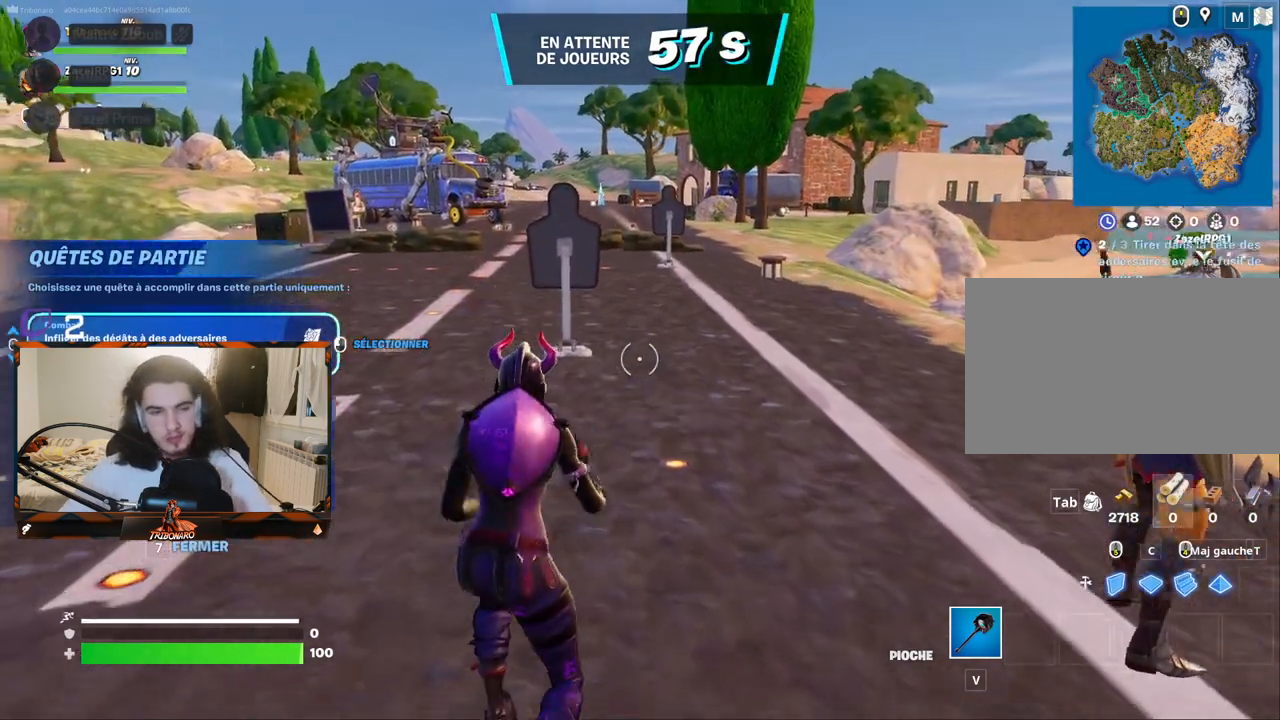
{"keys": ["z"], "mouse": [], "mouse_move": "still", "events": [[167, "d", "down"], [300, "d", "up"]]}
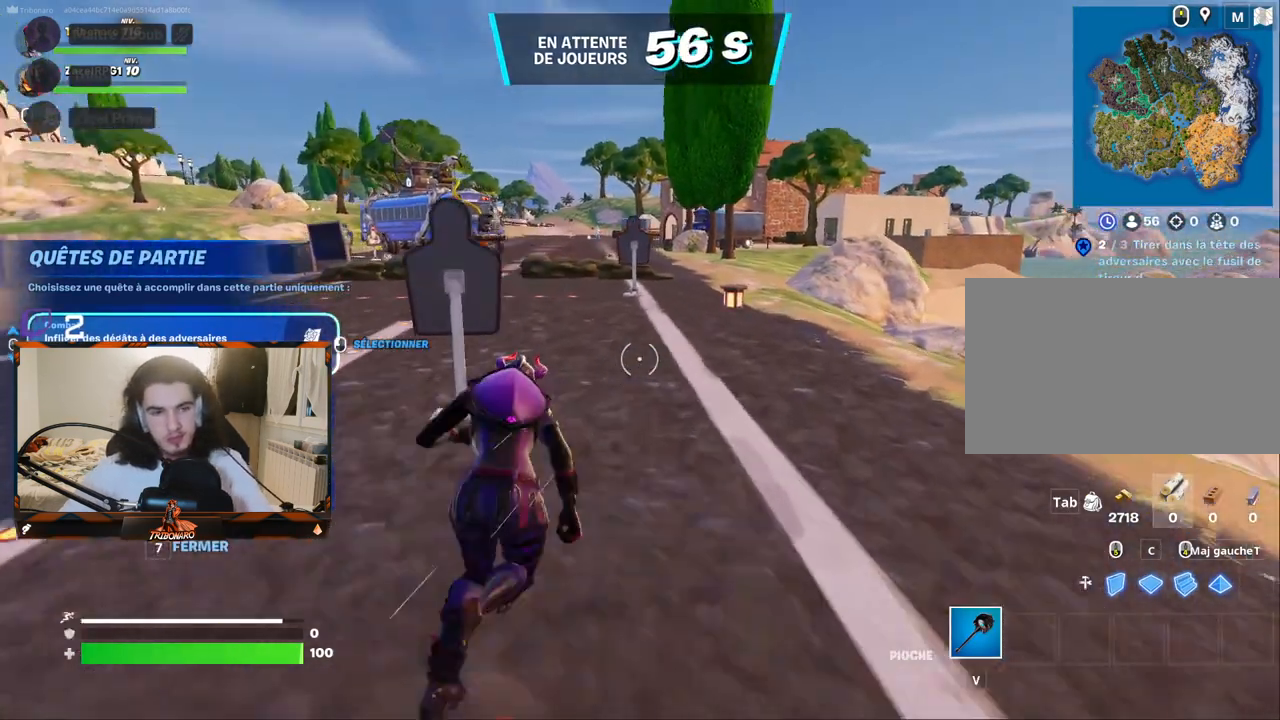
{"keys": ["z"], "mouse": [], "mouse_move": "still", "events": [[217, "d", "down"], [367, "d", "up"]]}
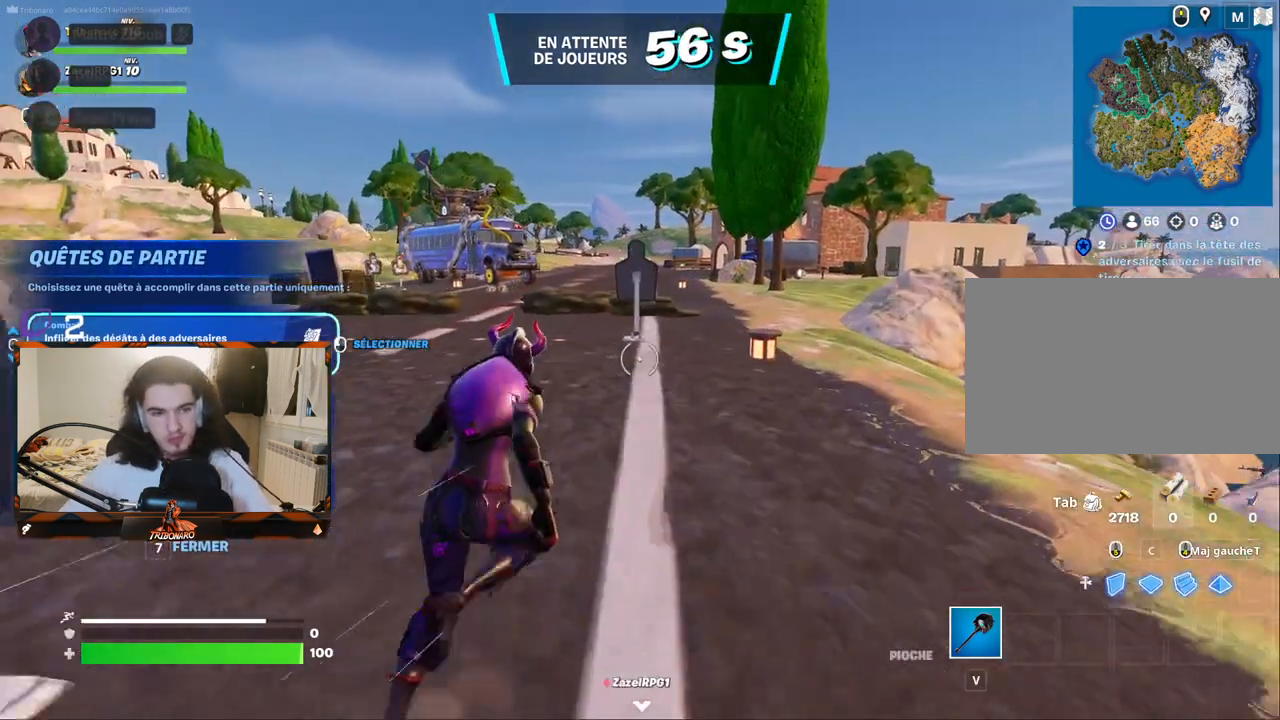
{"keys": ["d", "z"], "mouse": [], "mouse_move": "still", "events": [[233, "mouse_left", "down"], [333, "mouse_left", "up"], [467, "d", "down"]]}
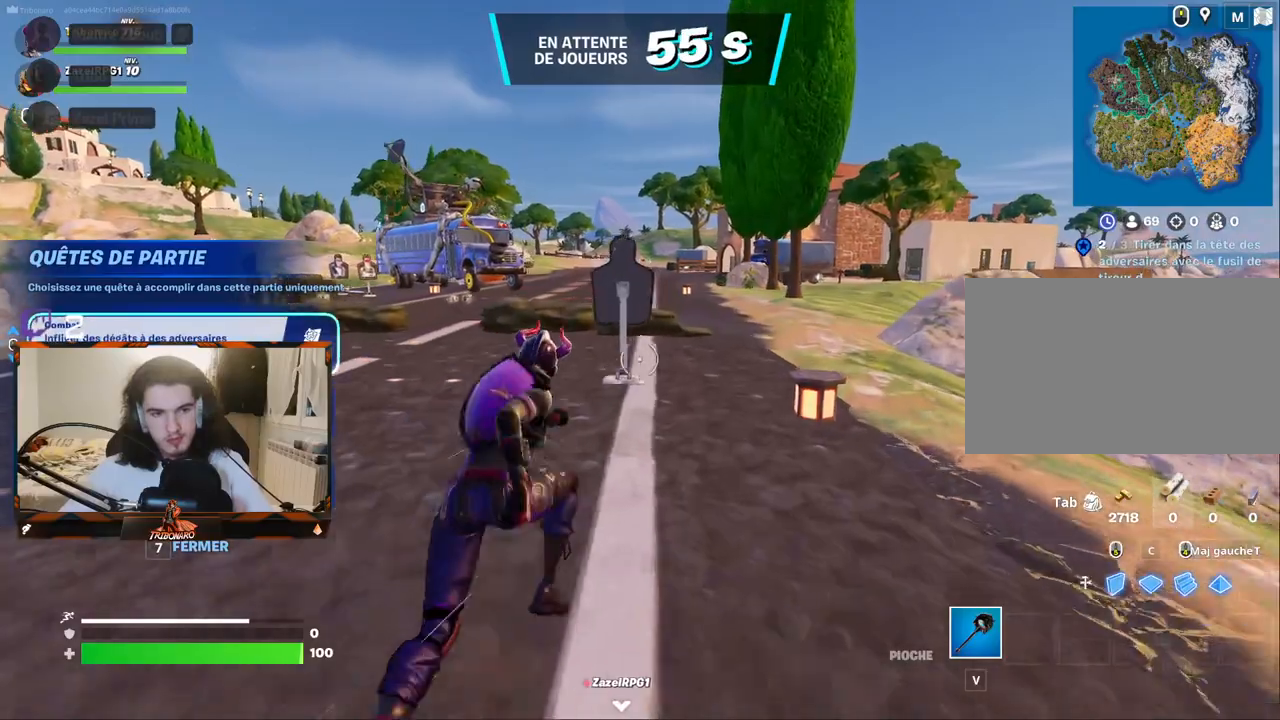
{"keys": ["x", "z"], "mouse": [], "mouse_move": "still", "events": [[67, "d", "up"], [433, "x", "down"]]}
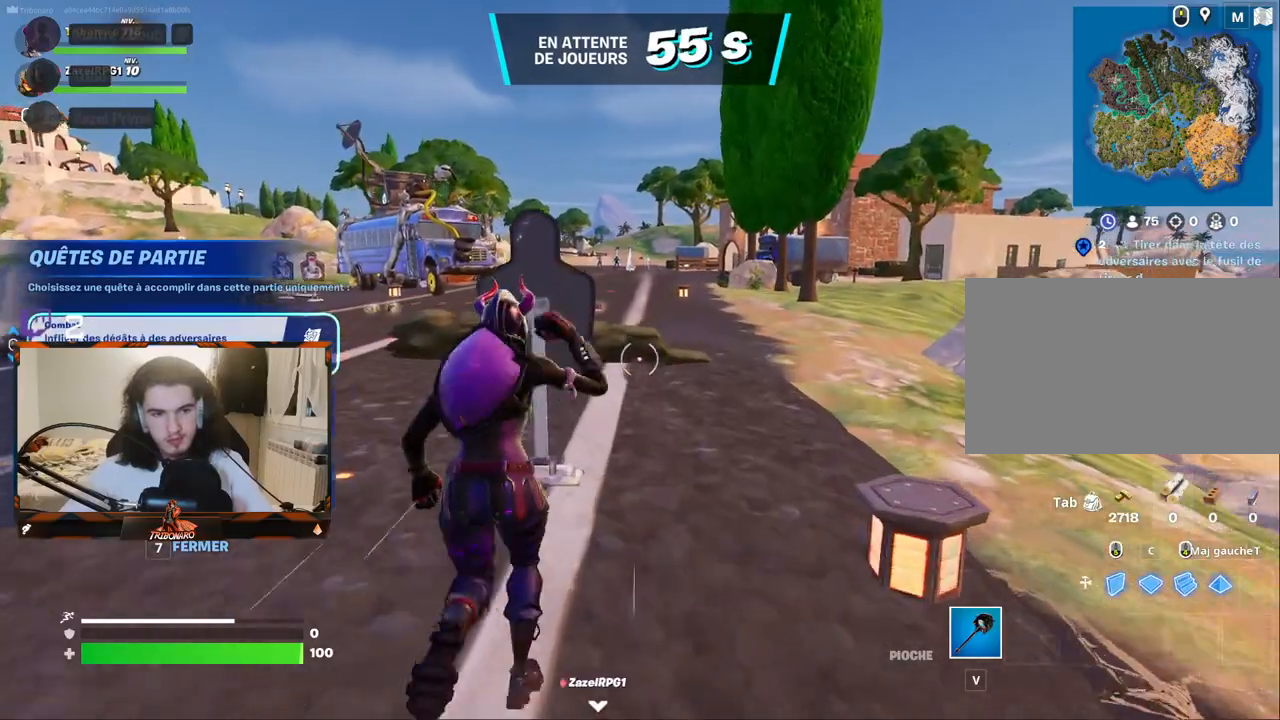
{"keys": ["z"], "mouse": [], "mouse_move": "left", "events": [[33, "x", "up"], [183, "d", "down"], [317, "d", "up"]]}
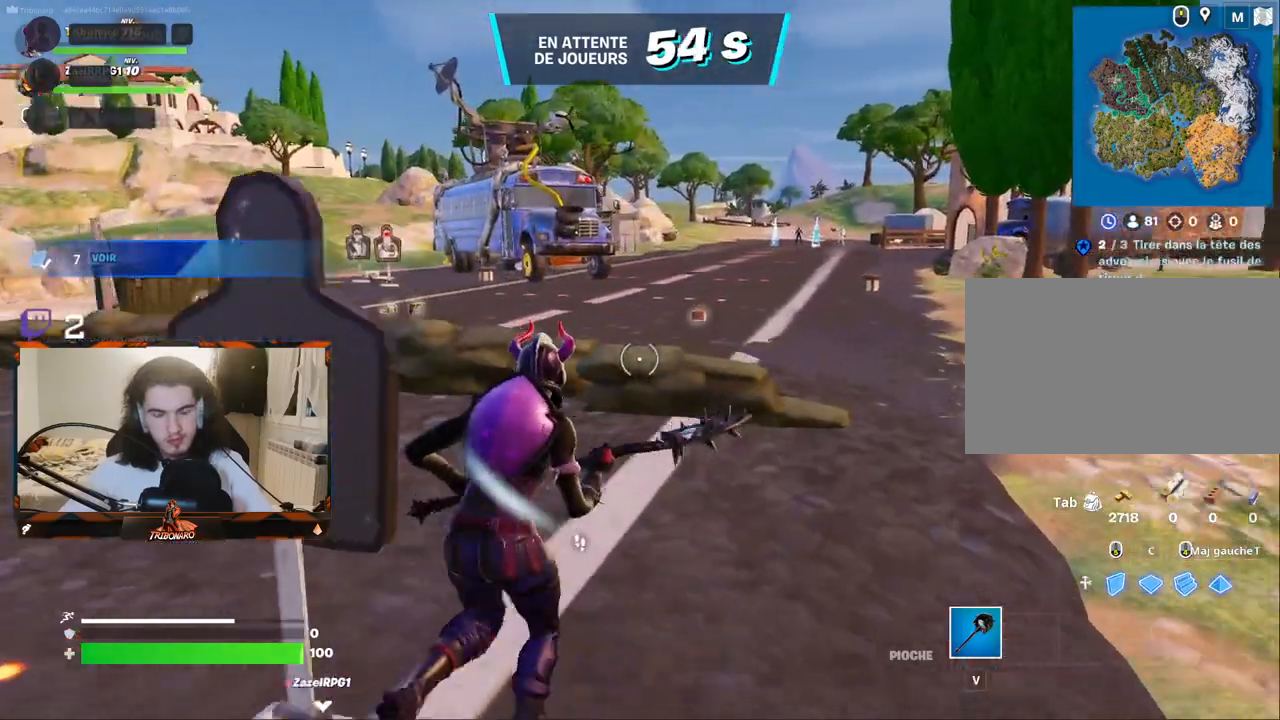
{"keys": ["z"], "mouse": [], "mouse_move": "still", "events": []}
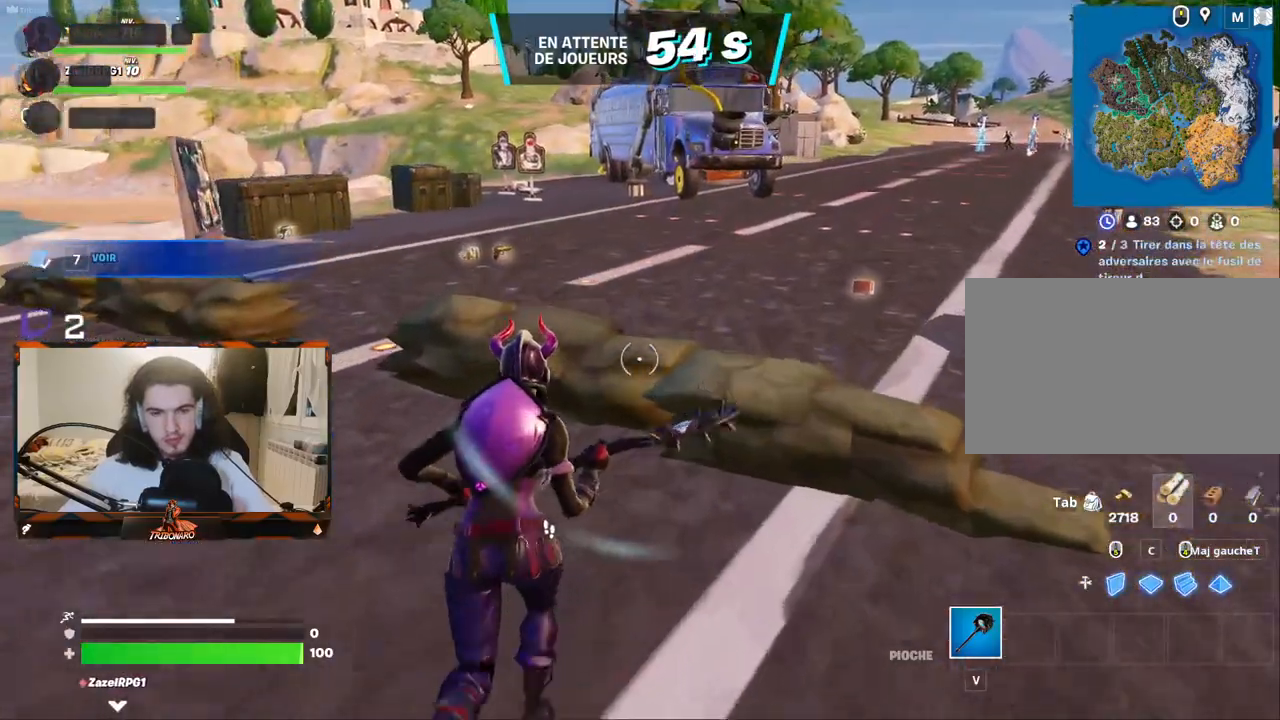
{"keys": [], "mouse": ["left"], "mouse_move": "still", "events": [[67, "mouse_left", "down"], [200, "z", "up"], [250, "q", "down"], [350, "q", "up"]]}
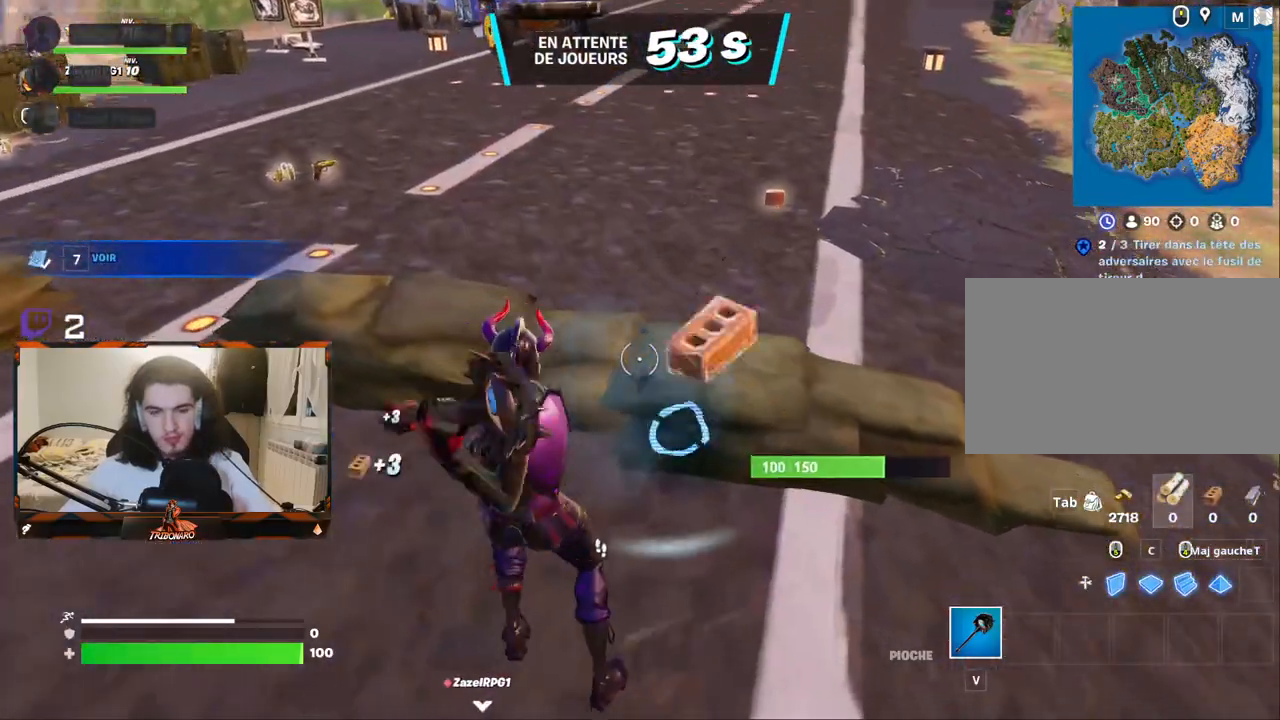
{"keys": [], "mouse": ["left"], "mouse_move": "still", "events": [[183, "z", "down"], [367, "z", "up"]]}
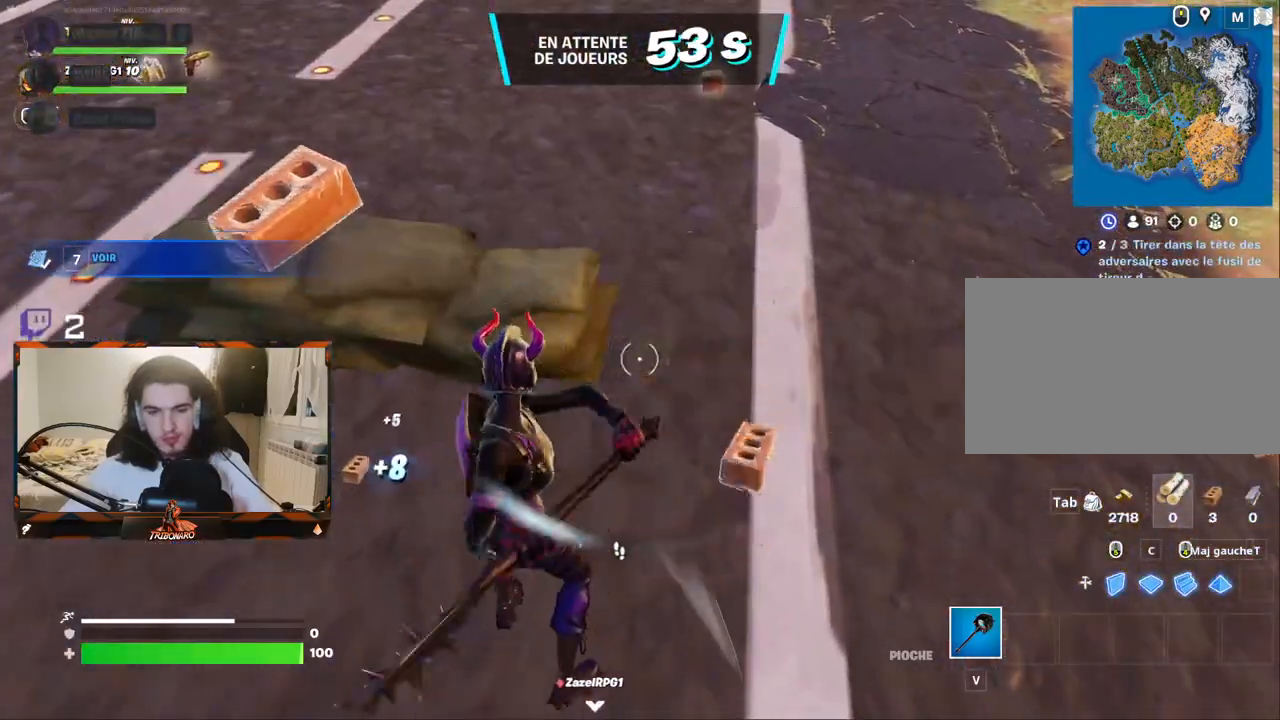
{"keys": [], "mouse": ["left"], "mouse_move": "left", "events": [[150, "z", "down"], [333, "z", "up"]]}